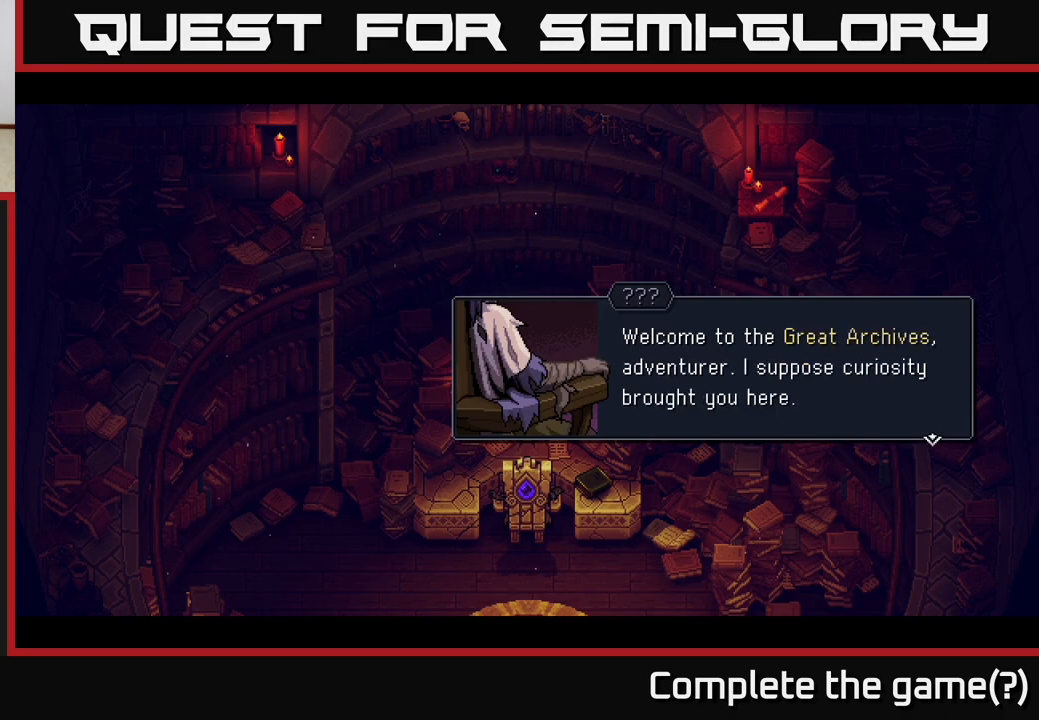
Gameplay with a controller (Xbox layout); each line is a JSON object with the inputs held at the frame after it. "events" lists button and stick changes between this image and that frame as [ms after this image, input, new state], when the widget could be followed in between.
{"buttons": [], "left_stick": "center", "right_stick": "center", "events": [[33, "A", "down"], [117, "A", "up"]]}
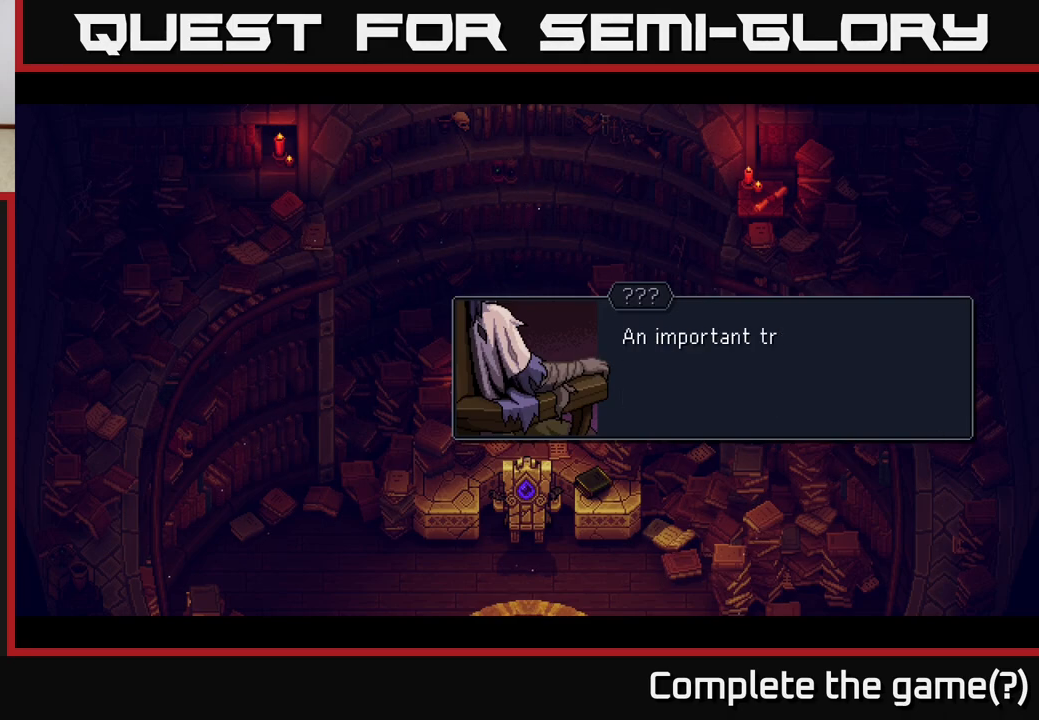
{"buttons": [], "left_stick": "center", "right_stick": "center", "events": []}
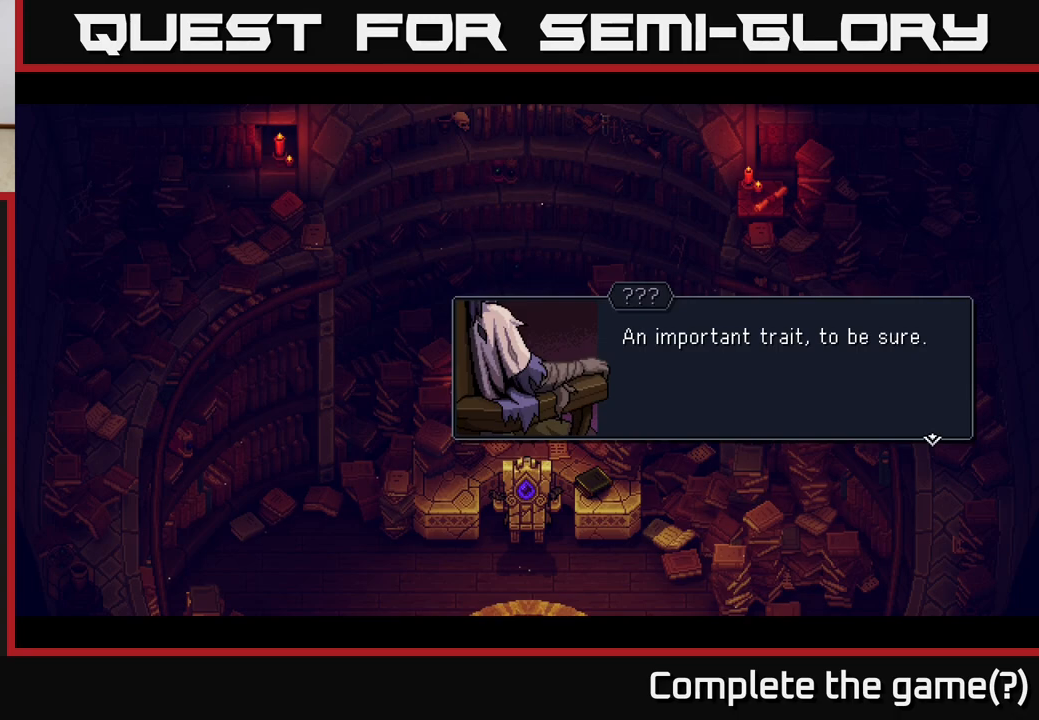
{"buttons": [], "left_stick": "center", "right_stick": "center", "events": []}
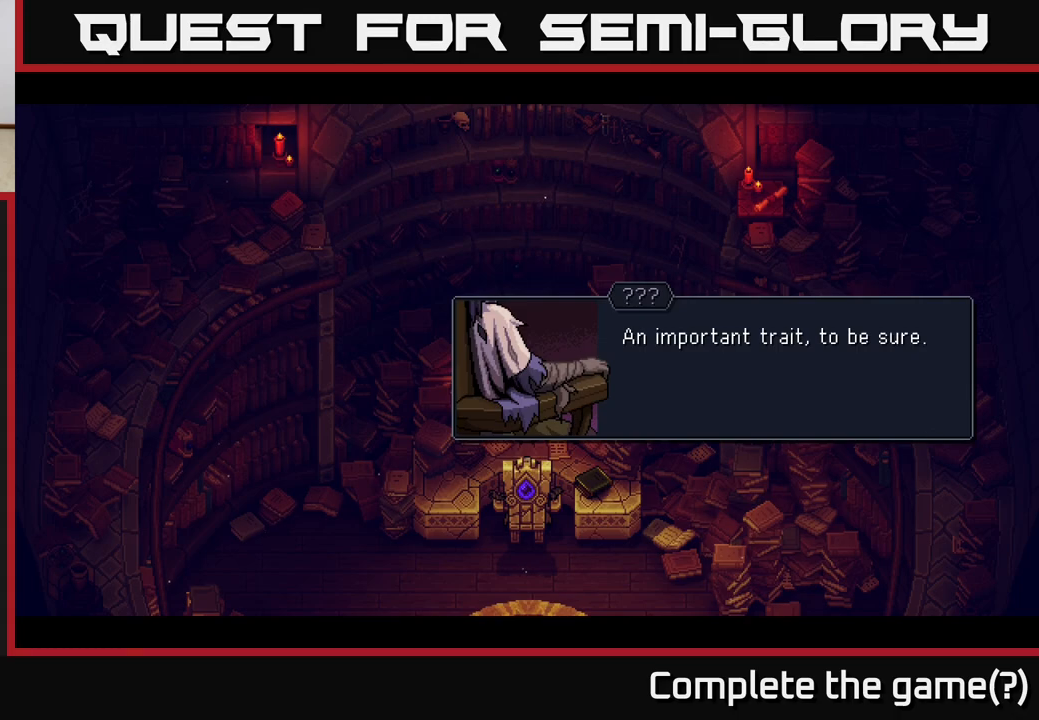
{"buttons": [], "left_stick": "center", "right_stick": "center", "events": []}
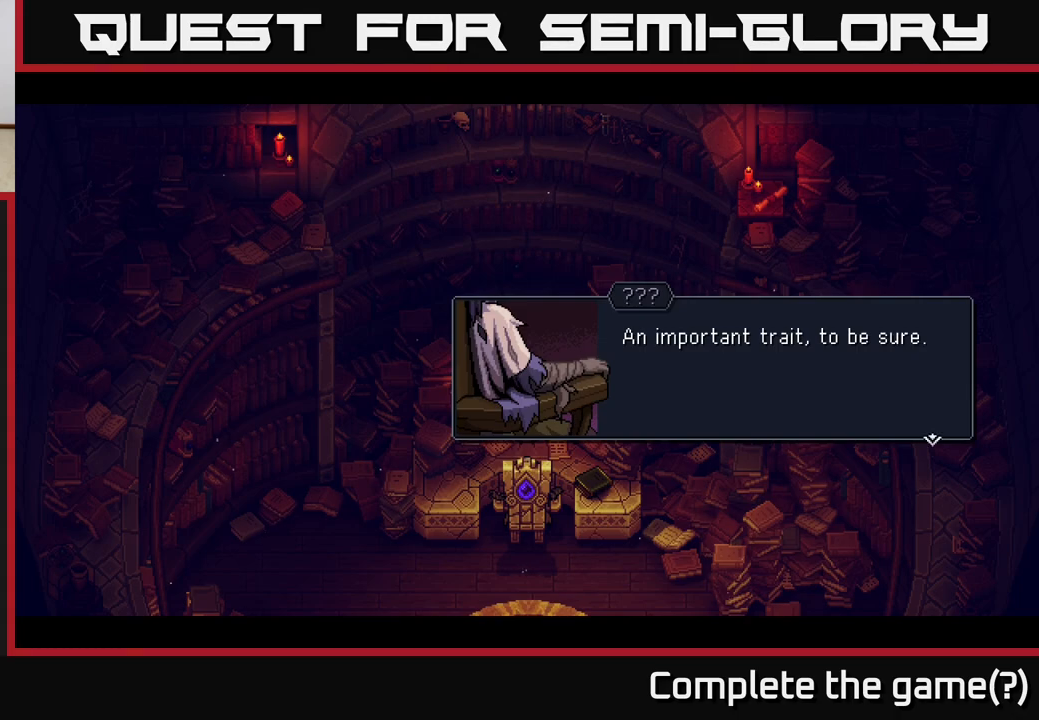
{"buttons": [], "left_stick": "center", "right_stick": "center", "events": [[200, "A", "down"], [283, "A", "up"]]}